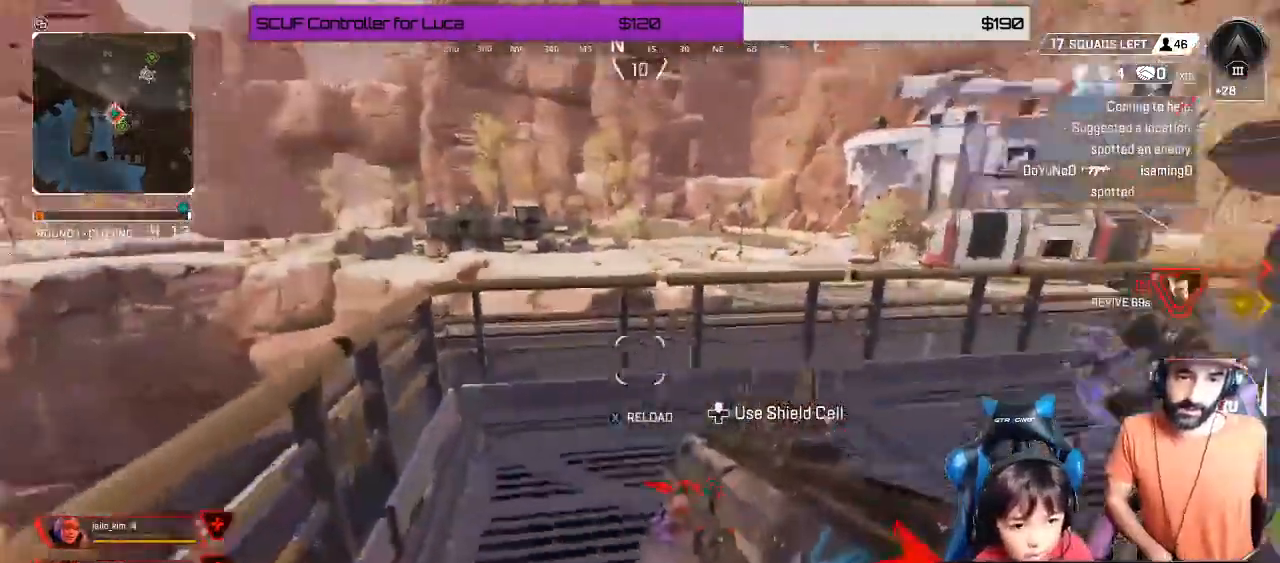
Gameplay with a controller (Xbox layout); each line is a JSON object with the inputs held at the frame after it. "events" lists button and stick changes between this image and that frame as [ms after this image, input, new state], when the widget could be followed in between. Not read: R3.
{"buttons": [], "left_stick": "left", "right_stick": "right"}
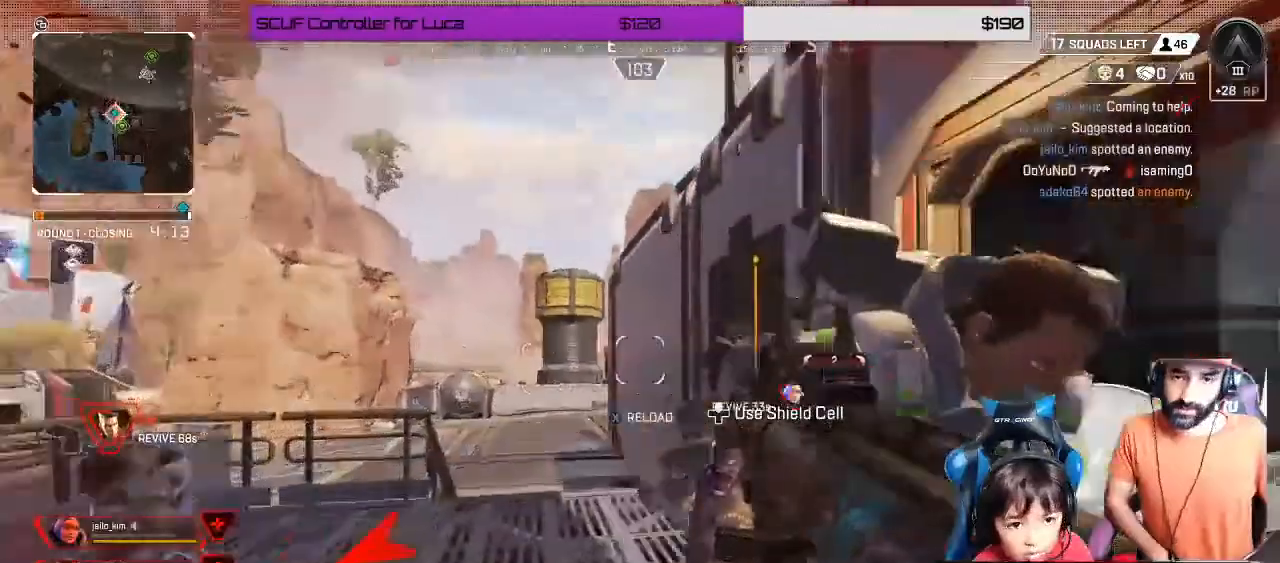
{"buttons": [], "left_stick": "left", "right_stick": "right", "events": [[217, "right_stick", "down-right"], [367, "right_stick", "right"]]}
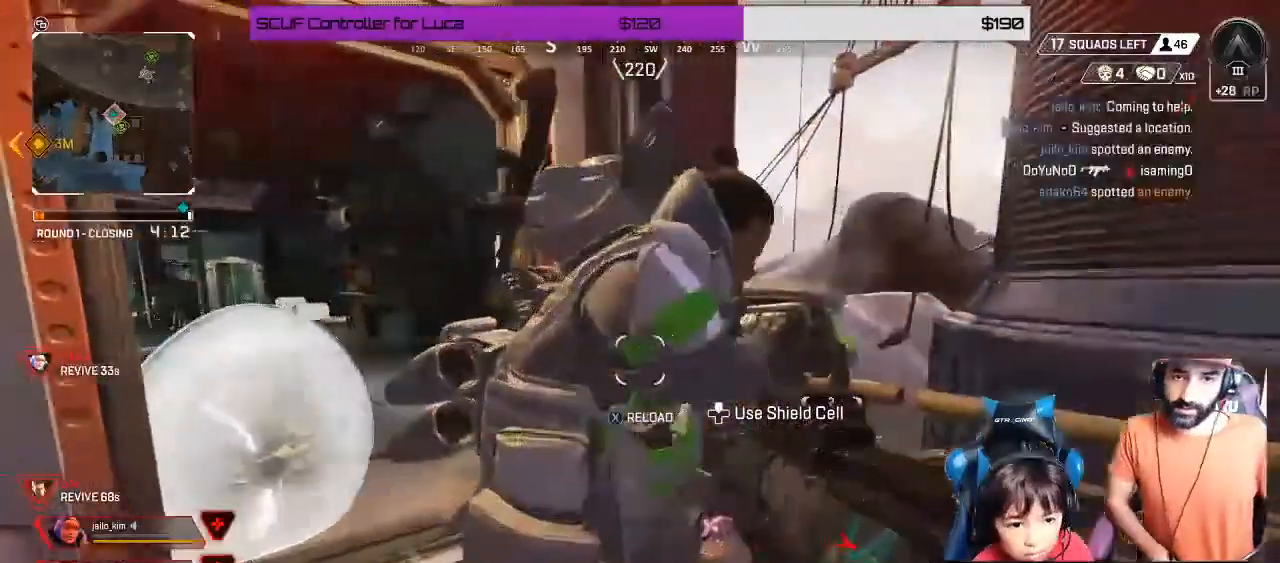
{"buttons": ["L3"], "left_stick": "down-right", "right_stick": "down-left", "events": [[17, "L2", "down"], [67, "left_stick", "down-left"], [83, "R2", "down"], [167, "left_stick", "down"], [183, "R2", "up"], [233, "R2", "down"], [300, "right_stick", "center"], [317, "L2", "up"], [350, "R2", "up"], [350, "right_stick", "down-left"], [383, "L3", "down"], [383, "left_stick", "down-right"]]}
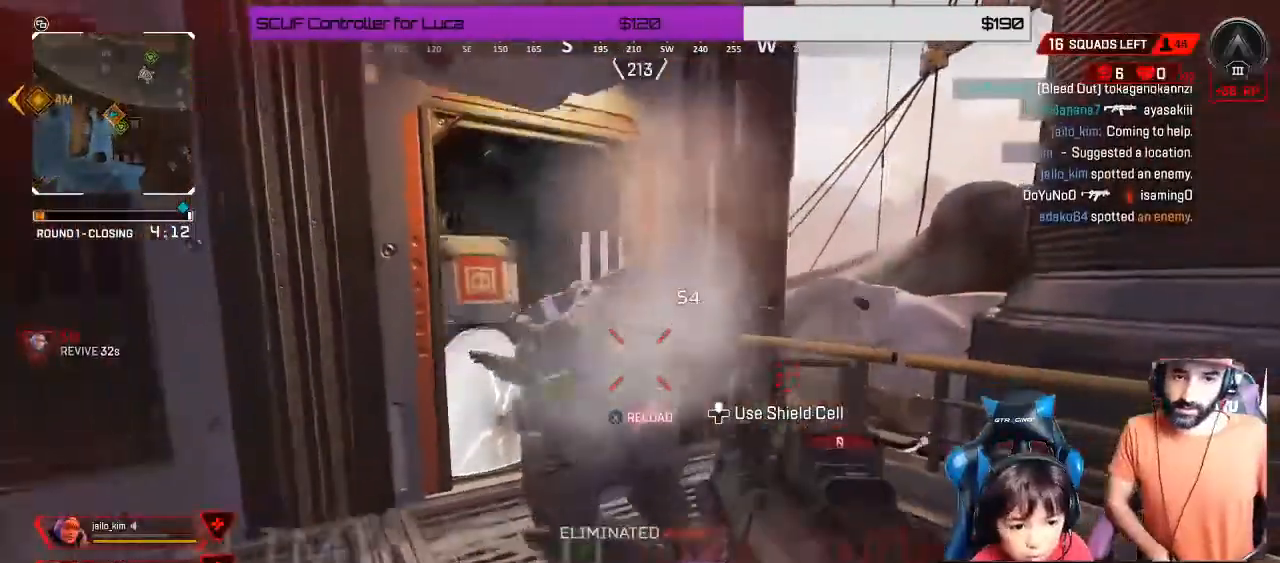
{"buttons": [], "left_stick": "center", "right_stick": "center", "events": [[17, "L3", "up"], [33, "right_stick", "center"], [233, "X", "down"], [283, "X", "up"], [383, "X", "down"], [383, "left_stick", "center"], [450, "X", "up"]]}
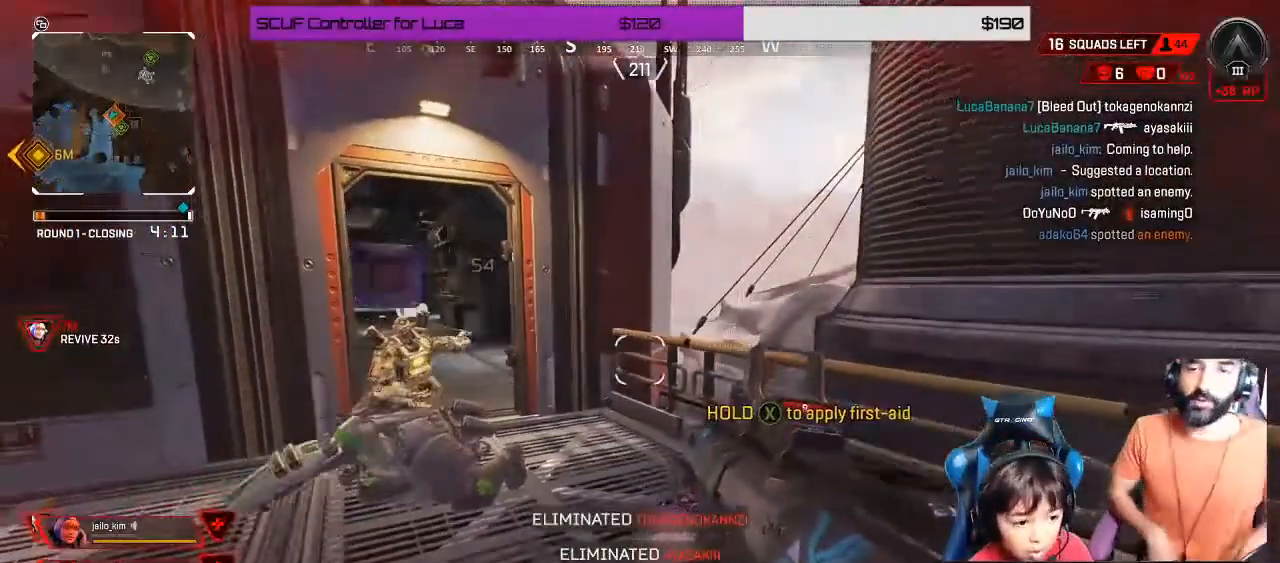
{"buttons": ["X"], "left_stick": "down-right", "right_stick": "center", "events": [[50, "right_stick", "left"], [83, "left_stick", "up-left"], [233, "right_stick", "center"], [400, "X", "down"], [500, "left_stick", "down-right"]]}
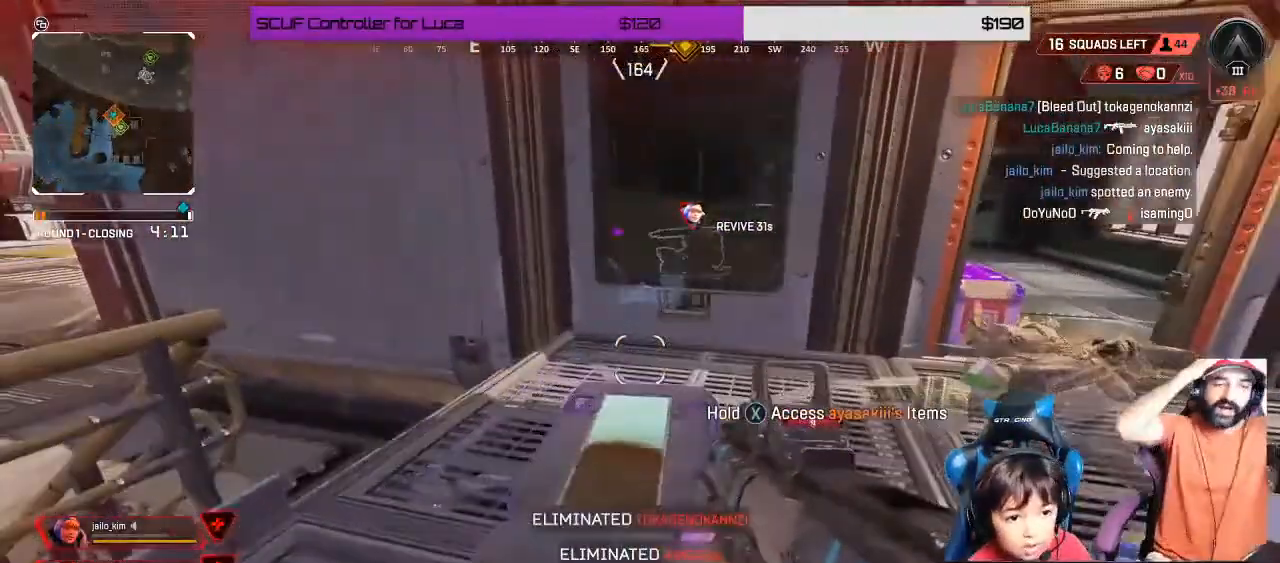
{"buttons": ["X"], "left_stick": "center", "right_stick": "center", "events": [[183, "left_stick", "center"]]}
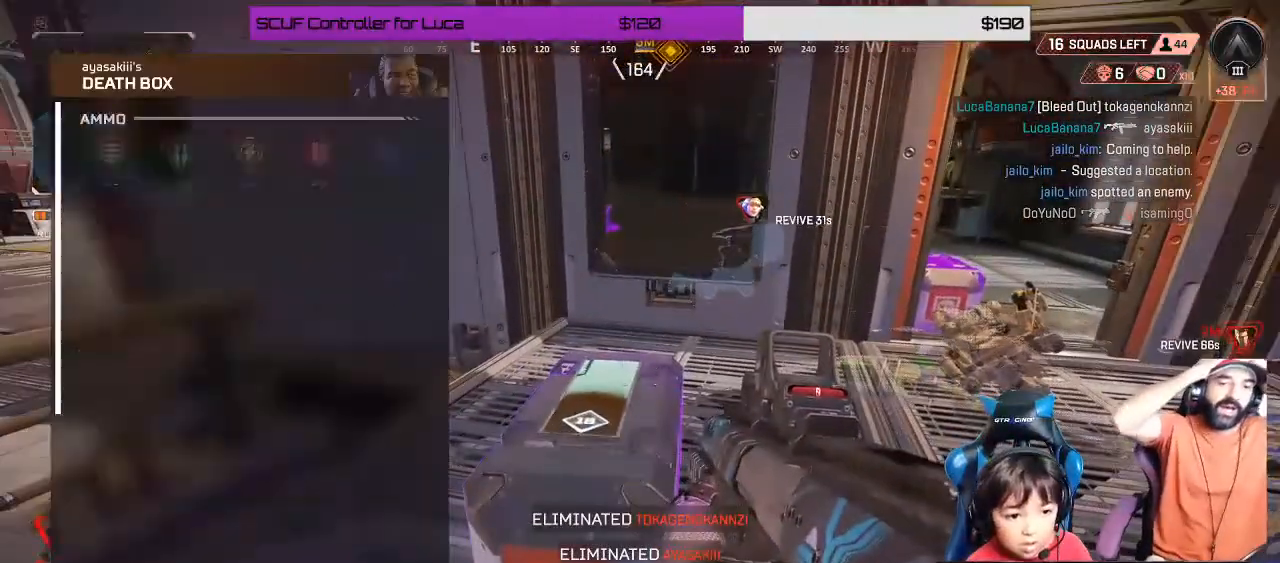
{"buttons": ["A"], "left_stick": "center", "right_stick": "center", "events": [[50, "left_stick", "down"], [150, "X", "up"], [217, "left_stick", "center"], [450, "A", "down"]]}
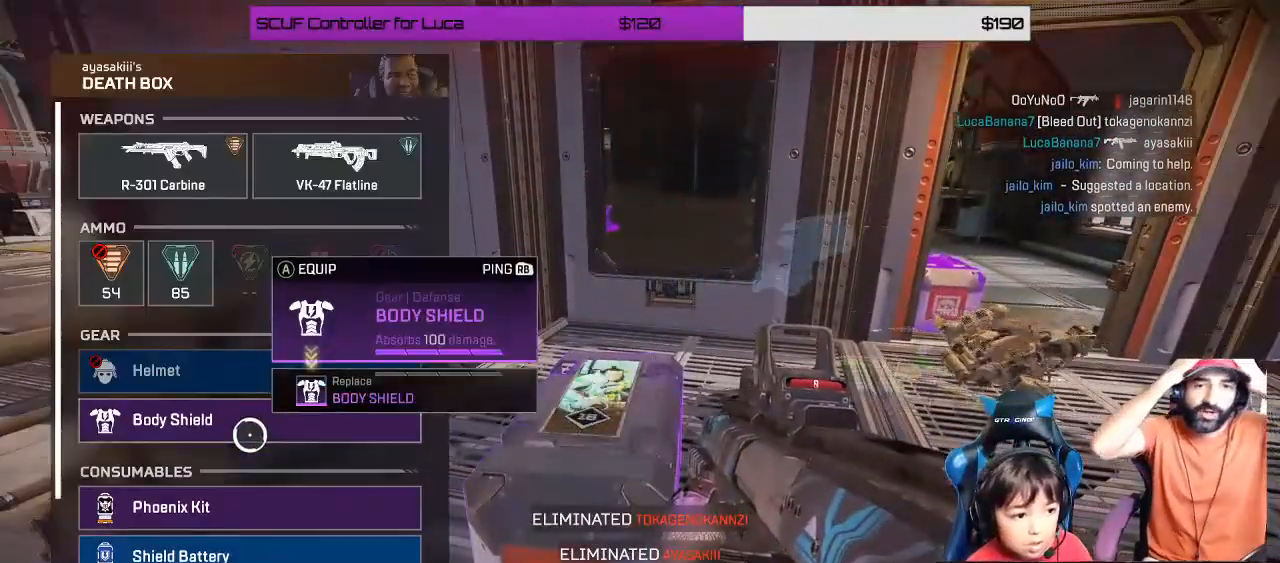
{"buttons": [], "left_stick": "up-left", "right_stick": "center", "events": [[50, "A", "up"], [133, "A", "down"], [217, "A", "up"], [250, "left_stick", "up-left"]]}
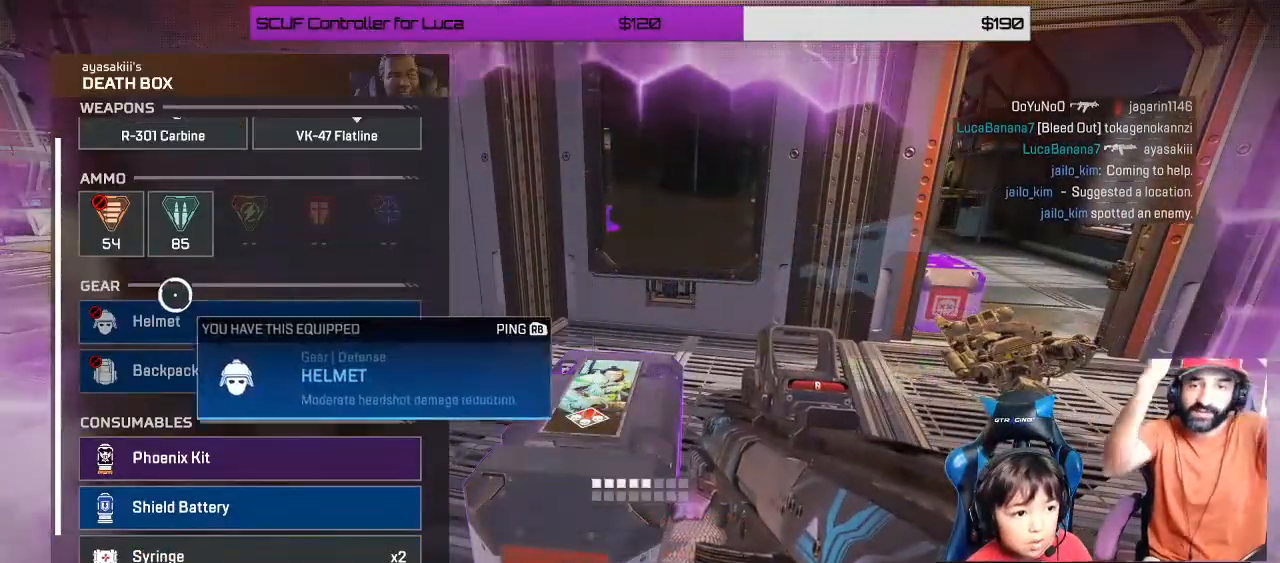
{"buttons": [], "left_stick": "down", "right_stick": "center", "events": [[100, "left_stick", "up-right"], [217, "left_stick", "center"], [233, "A", "down"], [350, "A", "up"], [350, "left_stick", "down-left"], [483, "left_stick", "down"]]}
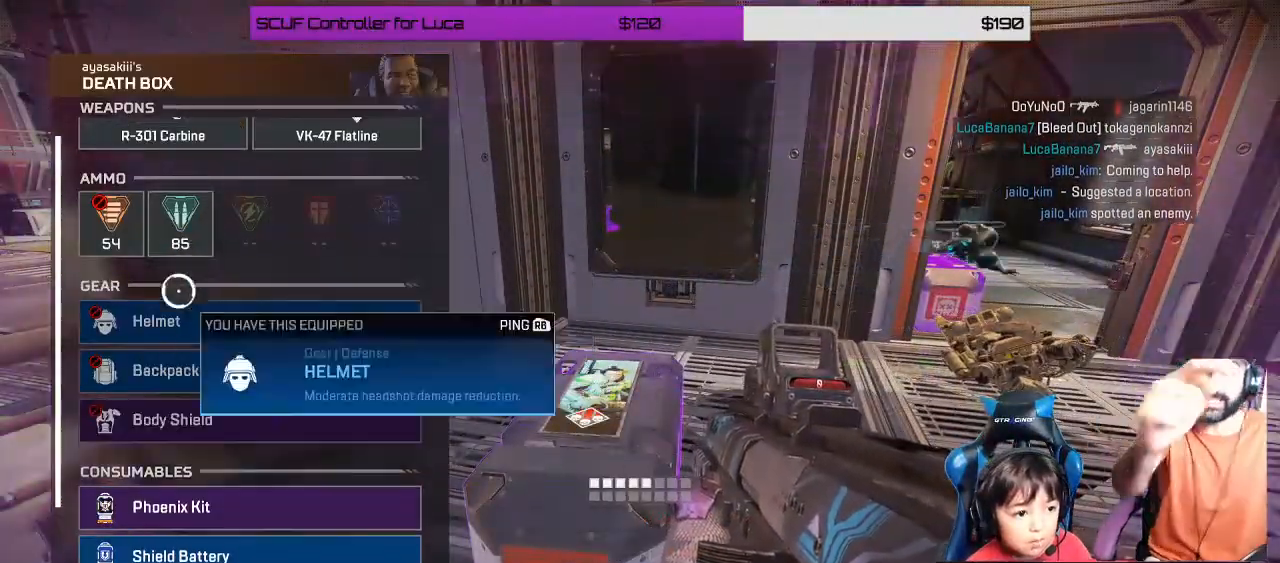
{"buttons": [], "left_stick": "down", "right_stick": "center", "events": [[33, "left_stick", "center"], [100, "left_stick", "up"], [250, "A", "down"], [250, "left_stick", "center"], [317, "left_stick", "down"], [367, "A", "up"]]}
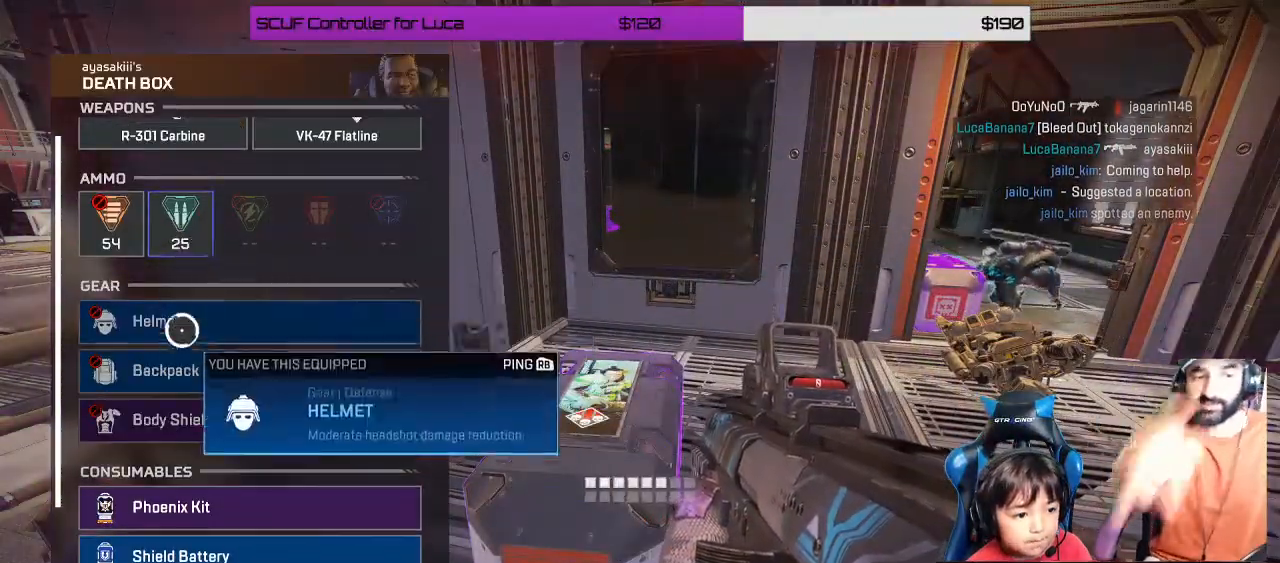
{"buttons": ["A"], "left_stick": "center", "right_stick": "center", "events": [[283, "A", "down"], [283, "left_stick", "center"], [383, "A", "up"], [483, "A", "down"]]}
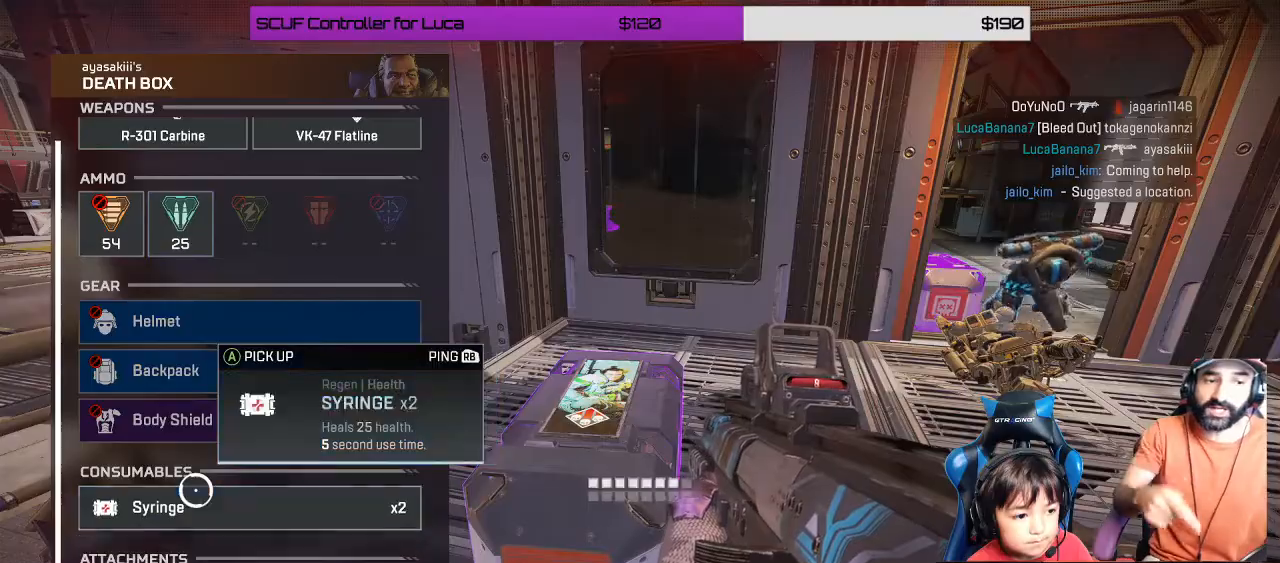
{"buttons": ["B"], "left_stick": "up-right", "right_stick": "center", "events": [[83, "A", "up"], [167, "A", "down"], [283, "A", "up"], [483, "B", "down"], [500, "left_stick", "up-right"]]}
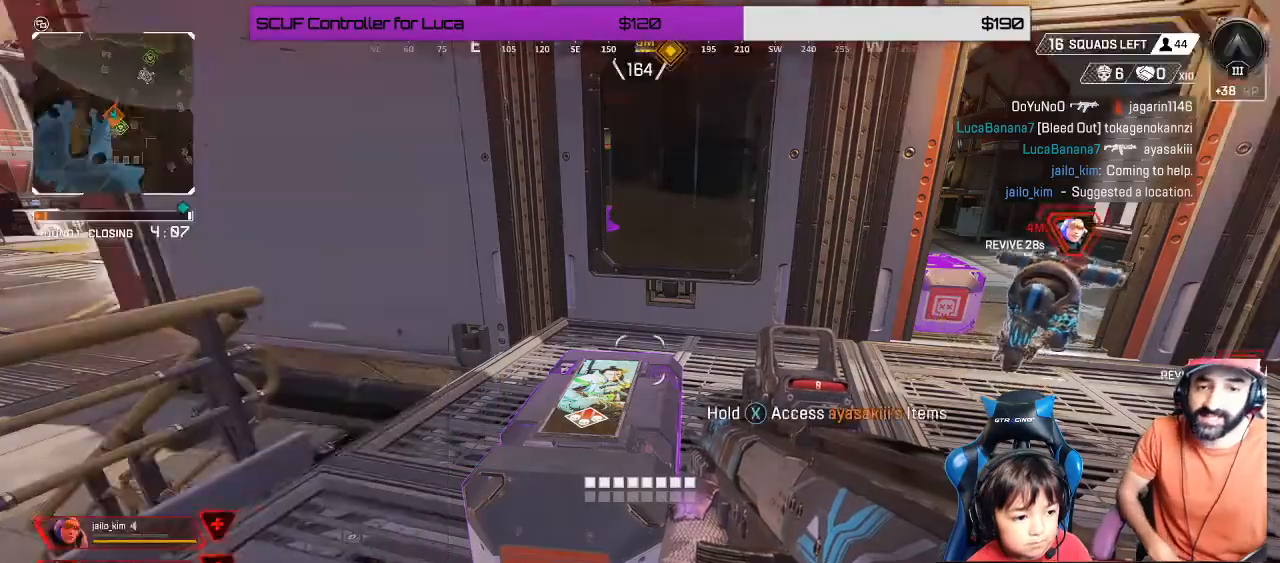
{"buttons": [], "left_stick": "up", "right_stick": "center", "events": [[50, "B", "up"], [117, "L3", "down"], [133, "left_stick", "up"], [167, "right_stick", "right"], [217, "L3", "up"], [350, "right_stick", "center"]]}
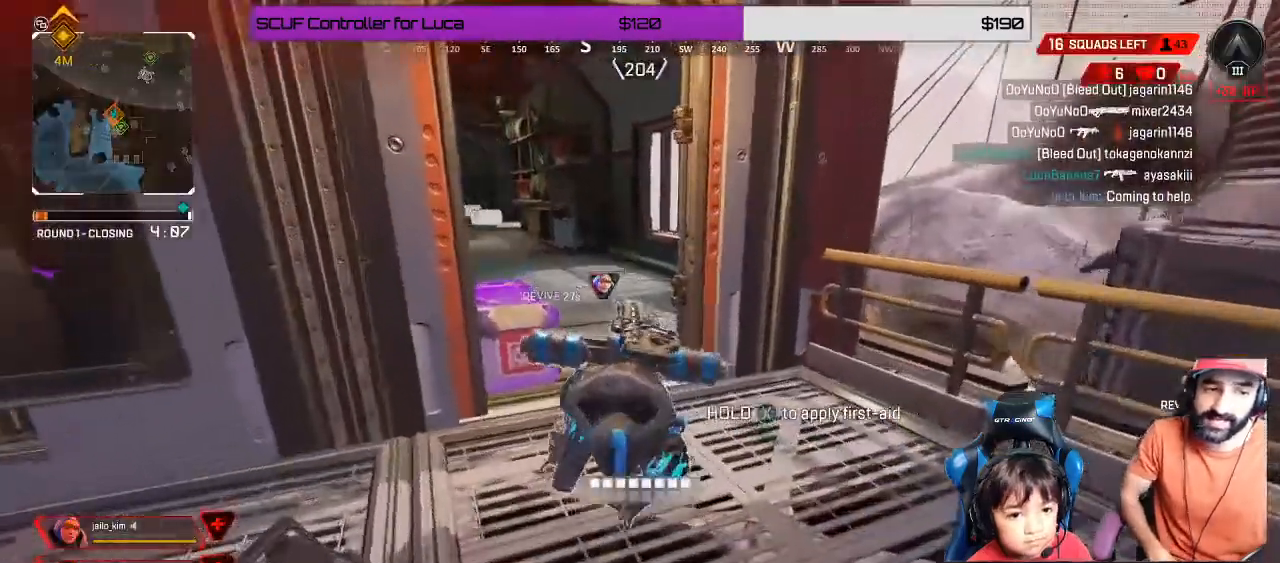
{"buttons": [], "left_stick": "up", "right_stick": "center", "events": [[317, "right_stick", "left"], [467, "right_stick", "center"]]}
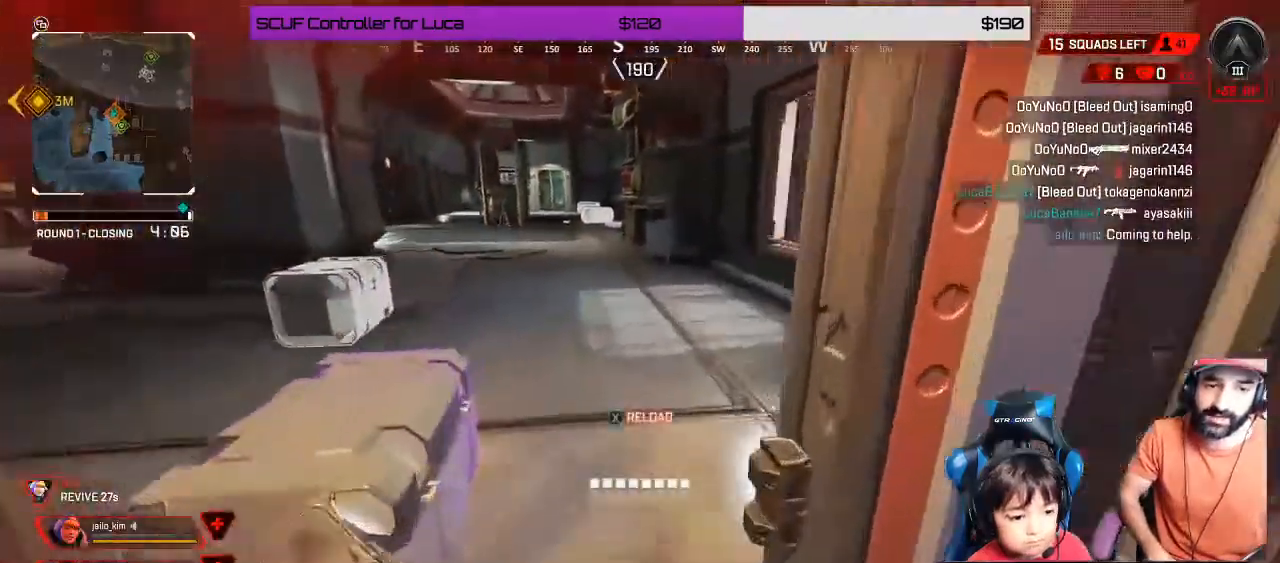
{"buttons": [], "left_stick": "up", "right_stick": "center", "events": [[150, "X", "down"], [267, "X", "up"]]}
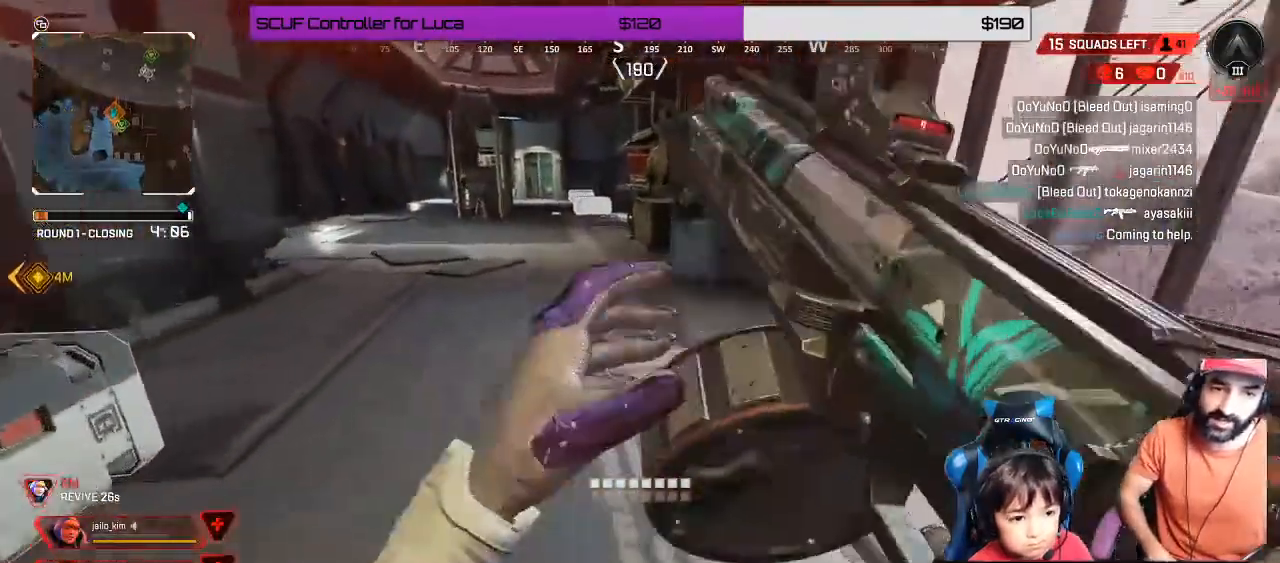
{"buttons": ["DPAD_UP"], "left_stick": "center", "right_stick": "center", "events": [[50, "right_stick", "left"], [217, "right_stick", "center"], [233, "A", "down"], [283, "left_stick", "center"], [367, "A", "up"], [383, "DPAD_UP", "down"]]}
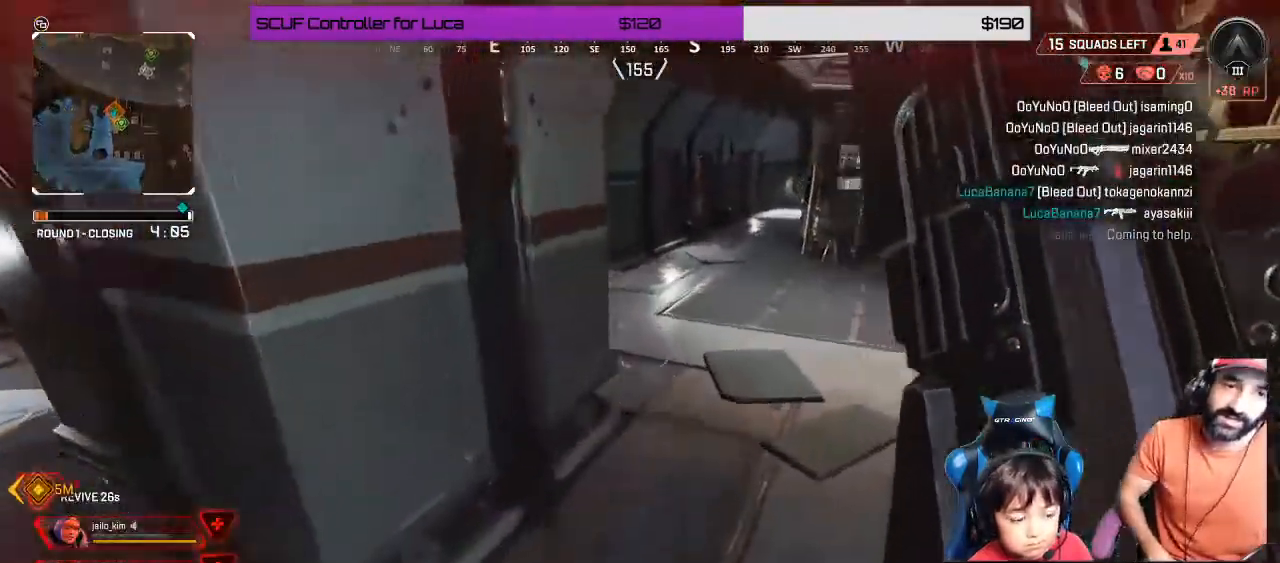
{"buttons": [], "left_stick": "center", "right_stick": "center", "events": [[17, "right_stick", "left"], [333, "DPAD_UP", "up"], [483, "right_stick", "center"]]}
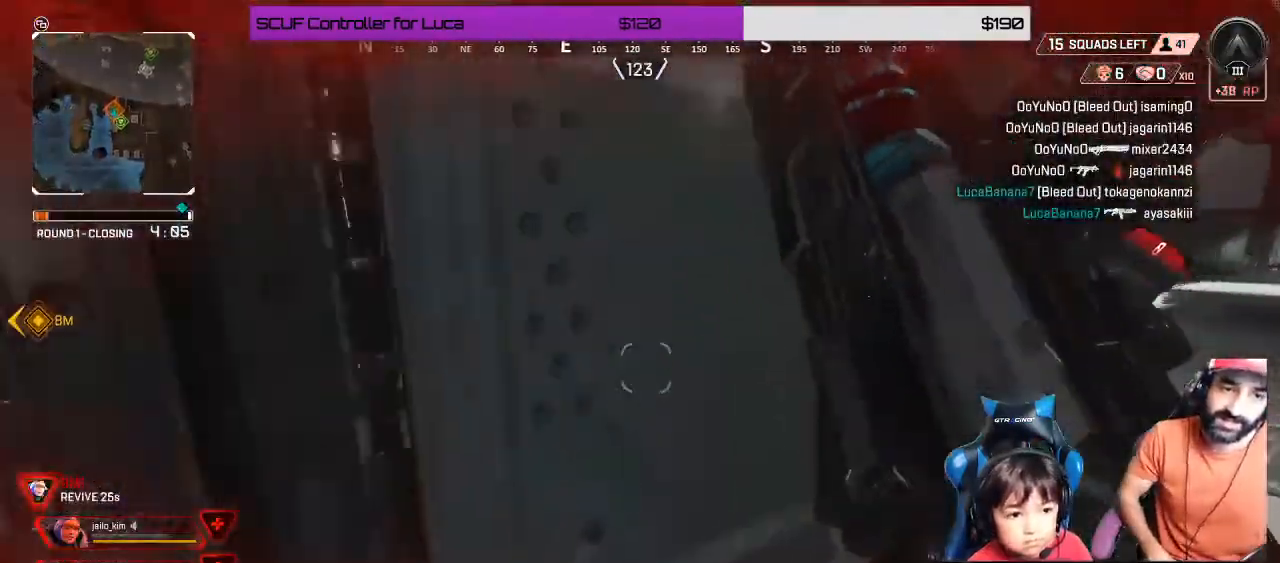
{"buttons": ["DPAD_UP"], "left_stick": "center", "right_stick": "left", "events": [[200, "right_stick", "left"], [483, "DPAD_UP", "down"]]}
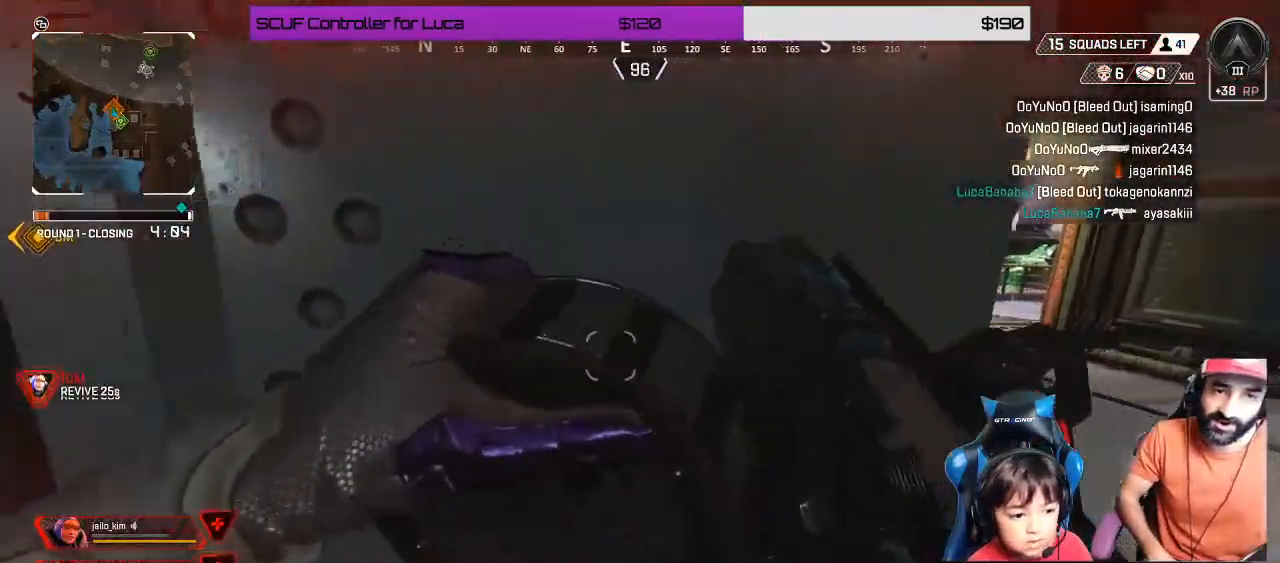
{"buttons": [], "left_stick": "center", "right_stick": "center", "events": [[83, "DPAD_UP", "up"], [367, "right_stick", "center"]]}